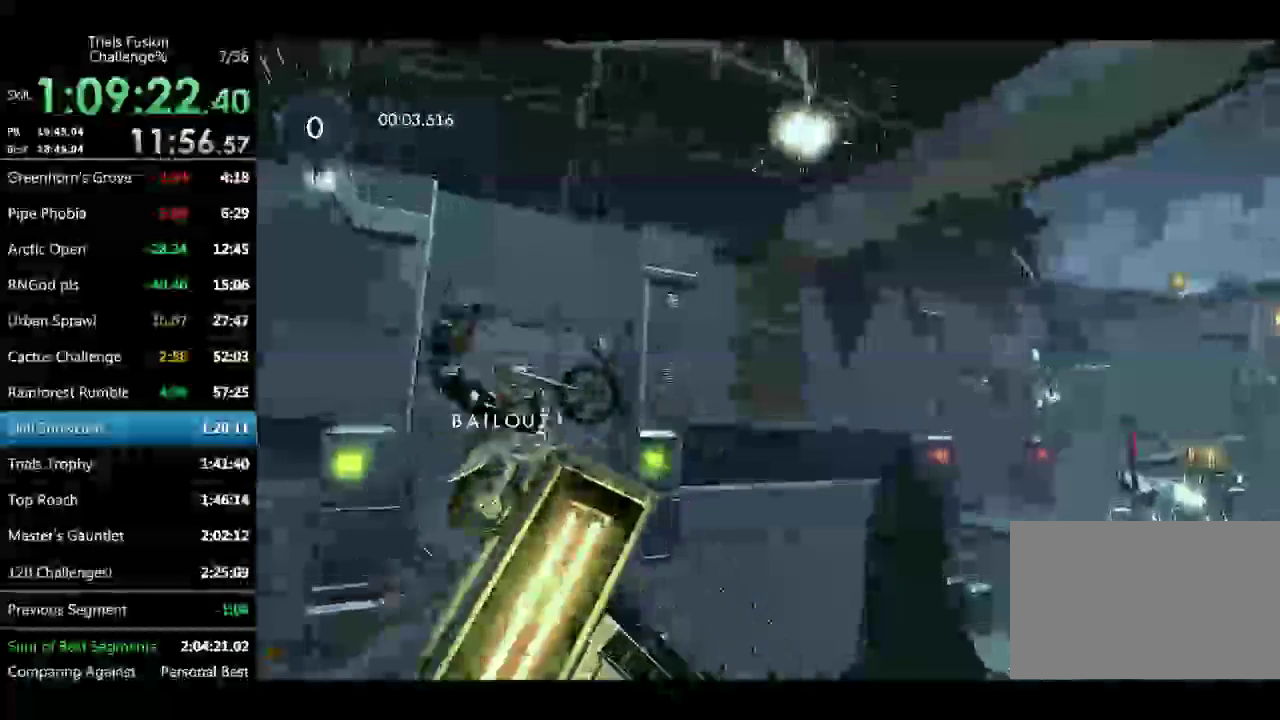
Gameplay with a controller (Xbox layout); each line is a JSON object with the inputs held at the frame after it. "events" lists button and stick changes between this image and that frame as [ms after this image, input, new state], when the widget could be followed in between. Not read: L3 R2 R3.
{"buttons": [], "left_stick": "up-right", "events": [[42, "left_stick", "up-right"]]}
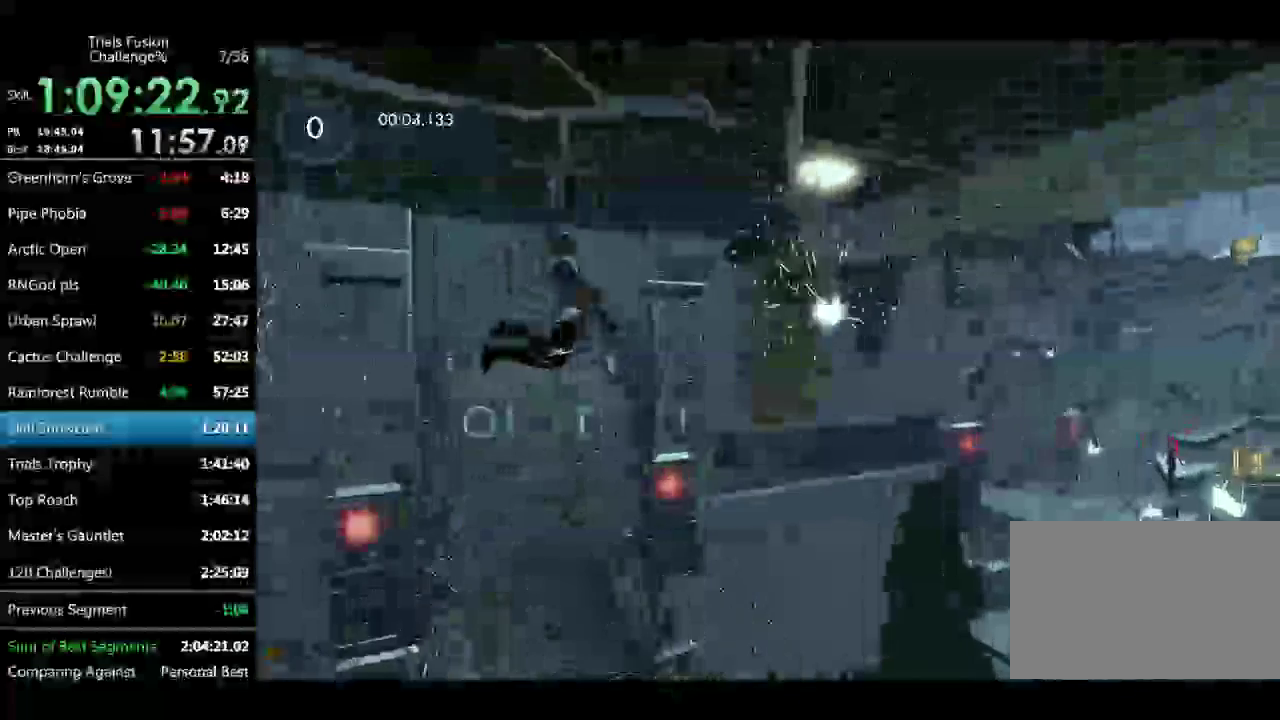
{"buttons": [], "left_stick": "up"}
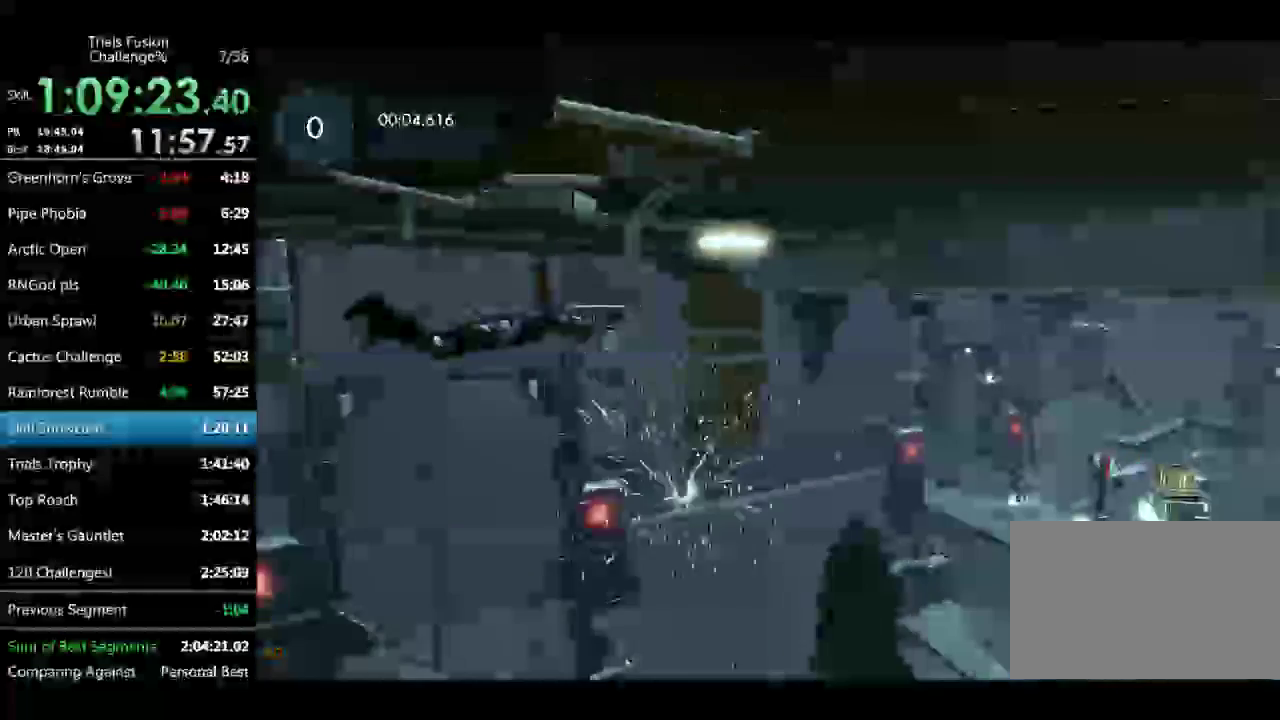
{"buttons": [], "left_stick": "up-right", "events": [[457, "left_stick", "up-right"]]}
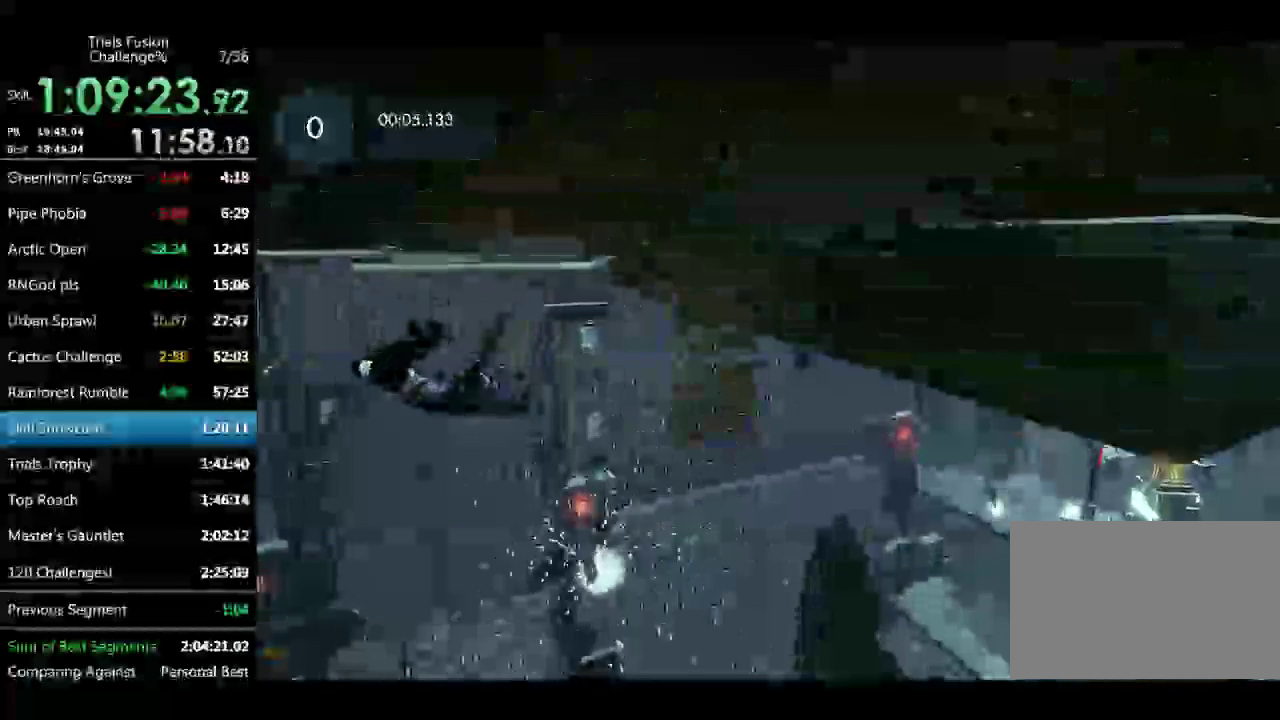
{"buttons": [], "left_stick": "right", "events": [[332, "left_stick", "right"]]}
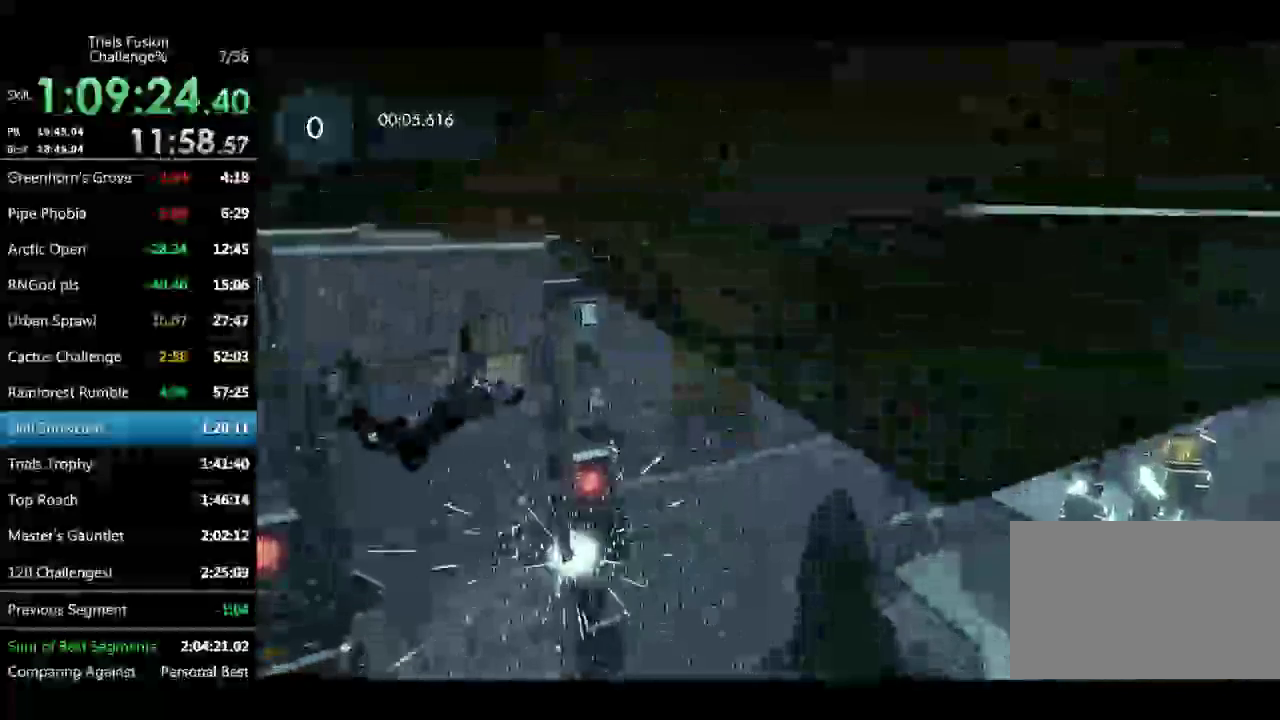
{"buttons": [], "left_stick": "right", "events": [[124, "left_stick", "up-right"], [498, "left_stick", "right"]]}
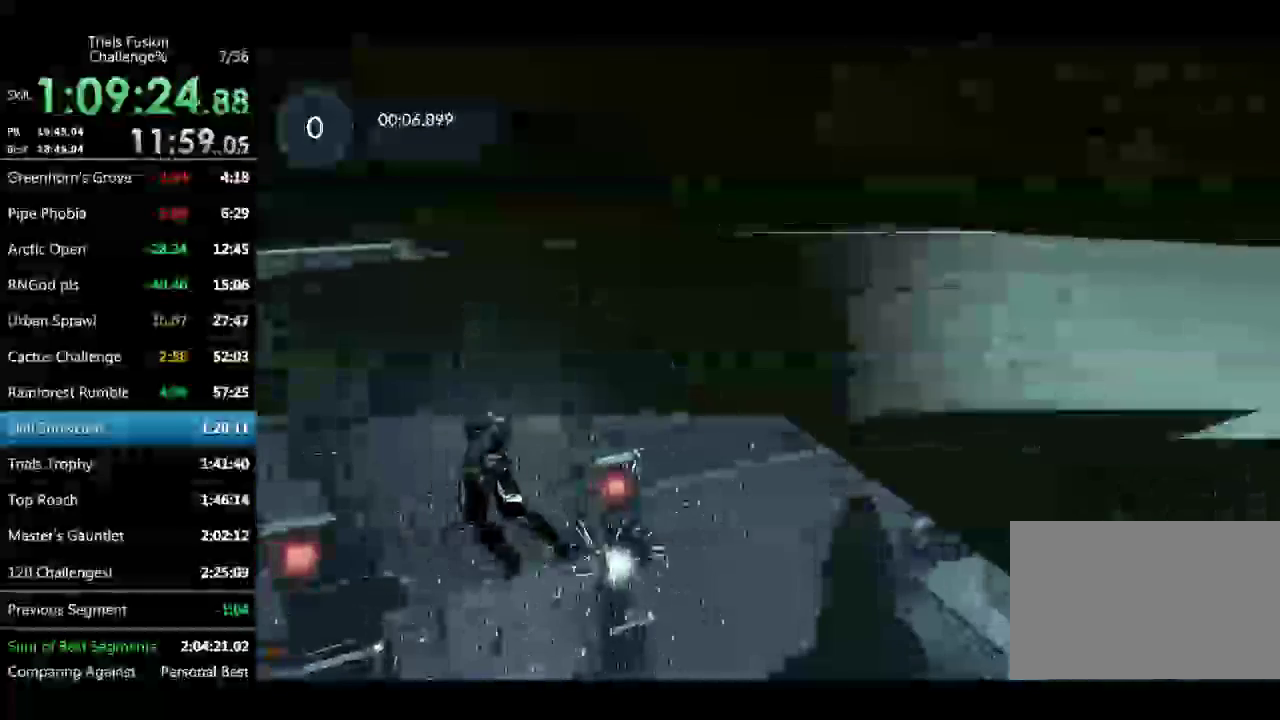
{"buttons": [], "left_stick": "down-right", "events": [[208, "left_stick", "down-right"]]}
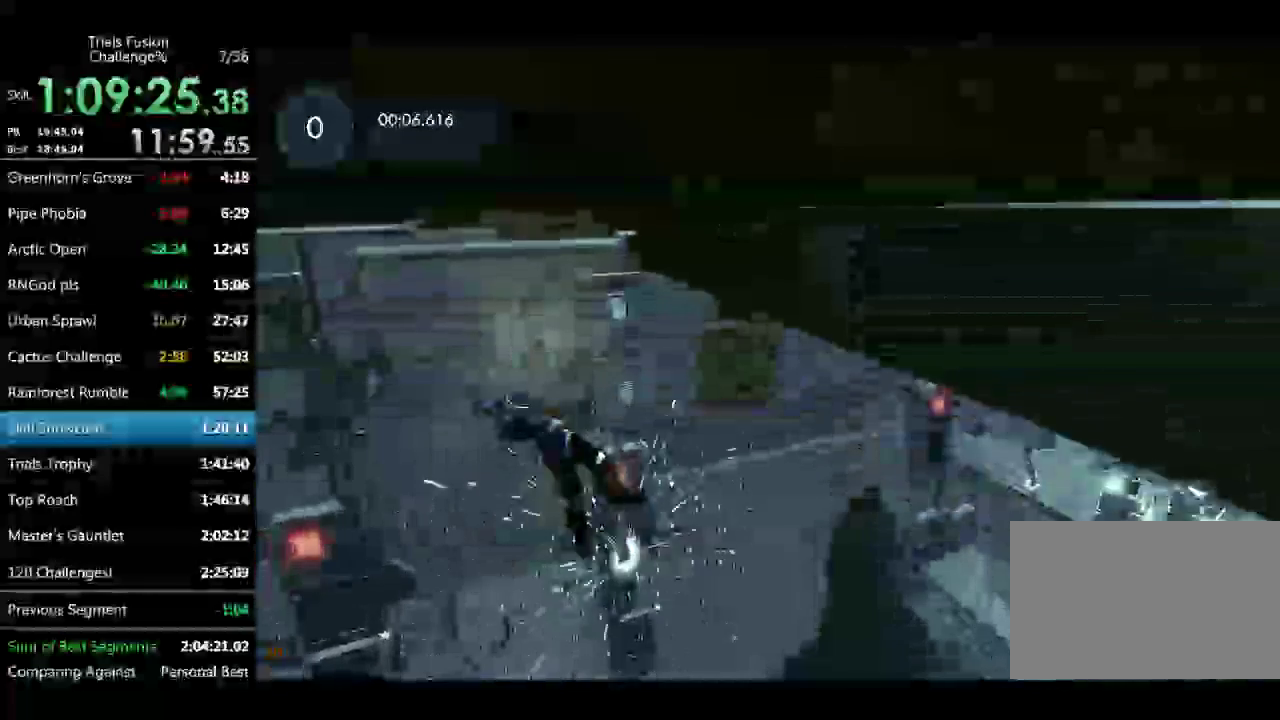
{"buttons": [], "left_stick": "right"}
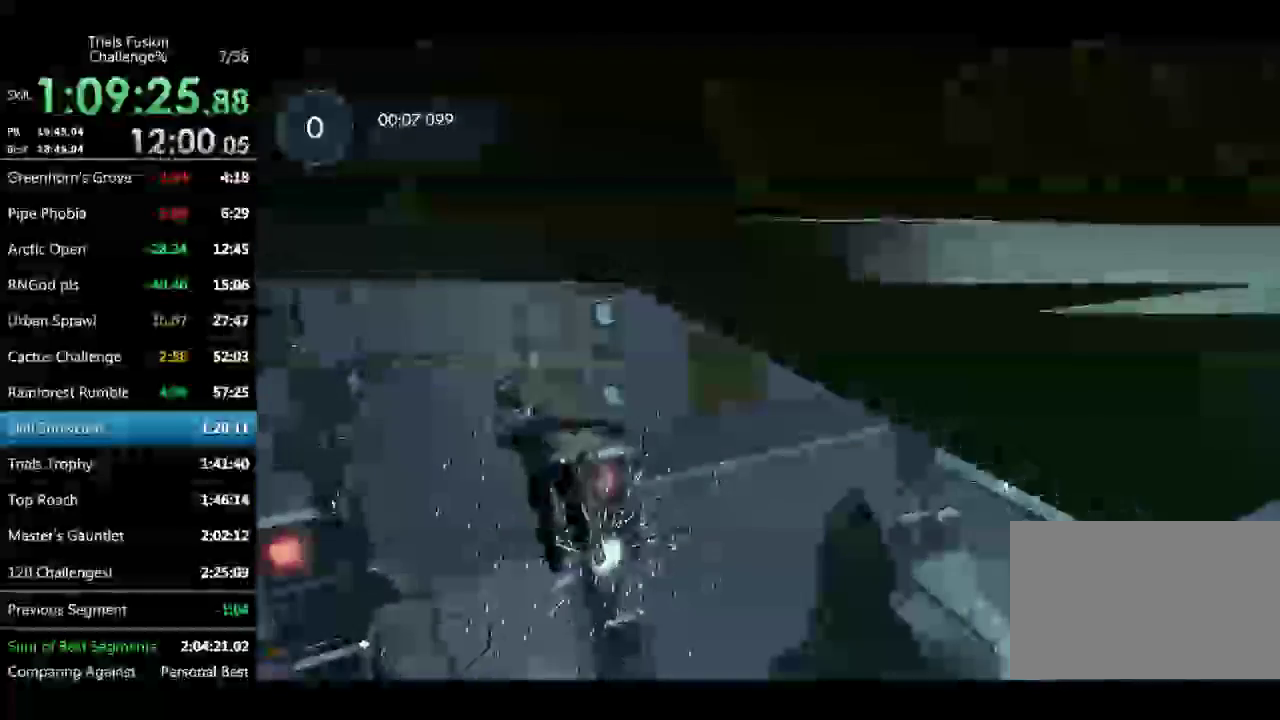
{"buttons": [], "left_stick": "down", "events": [[125, "left_stick", "down-right"], [457, "left_stick", "down"]]}
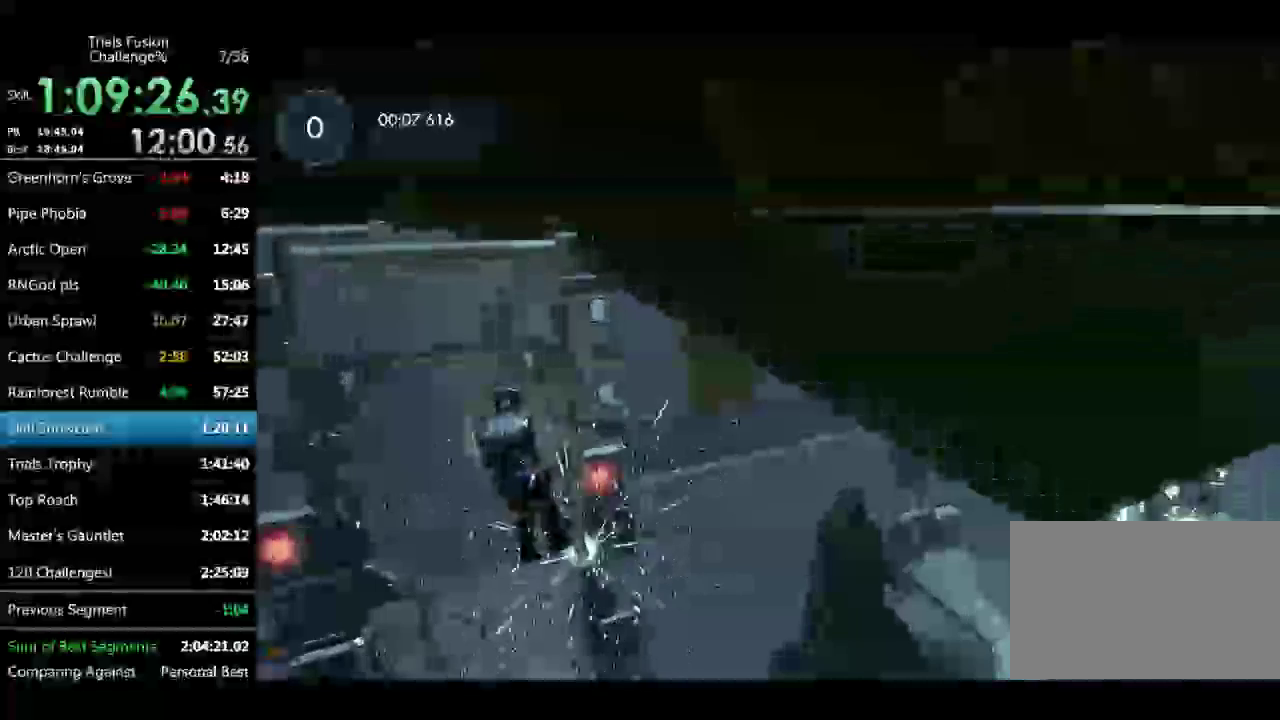
{"buttons": [], "left_stick": "down"}
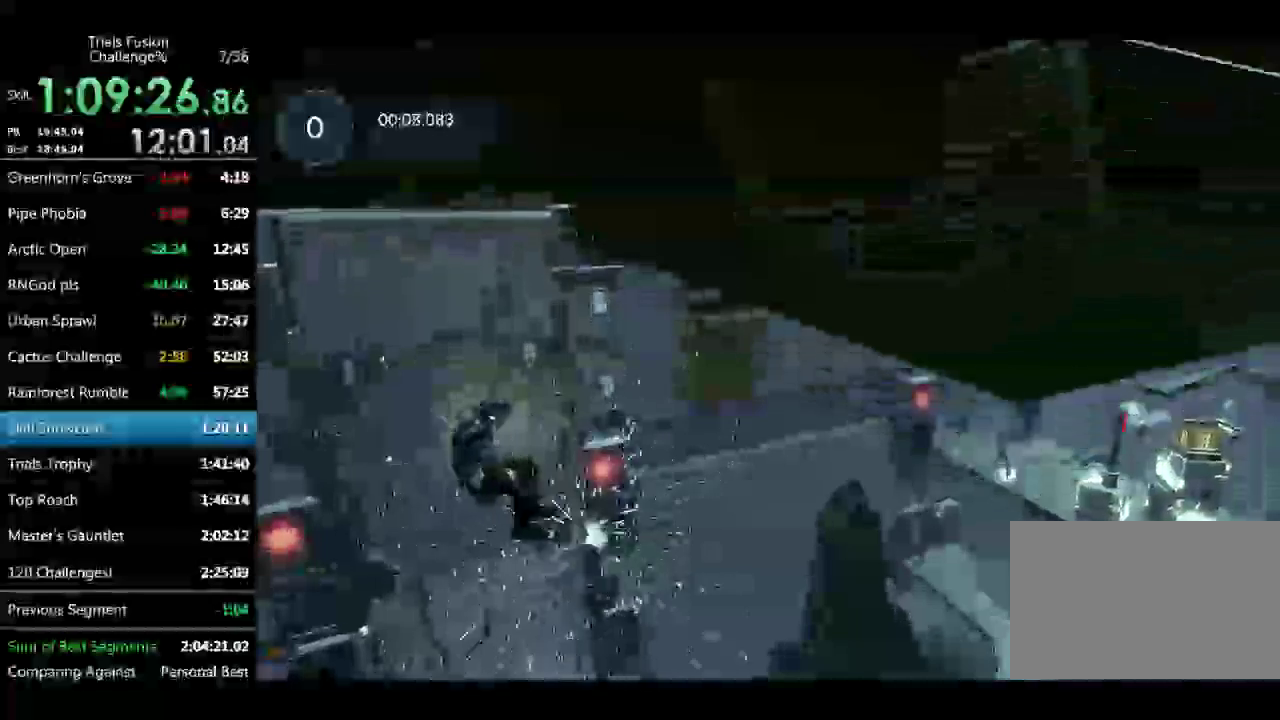
{"buttons": [], "left_stick": "right", "events": [[125, "left_stick", "down-right"], [333, "left_stick", "right"]]}
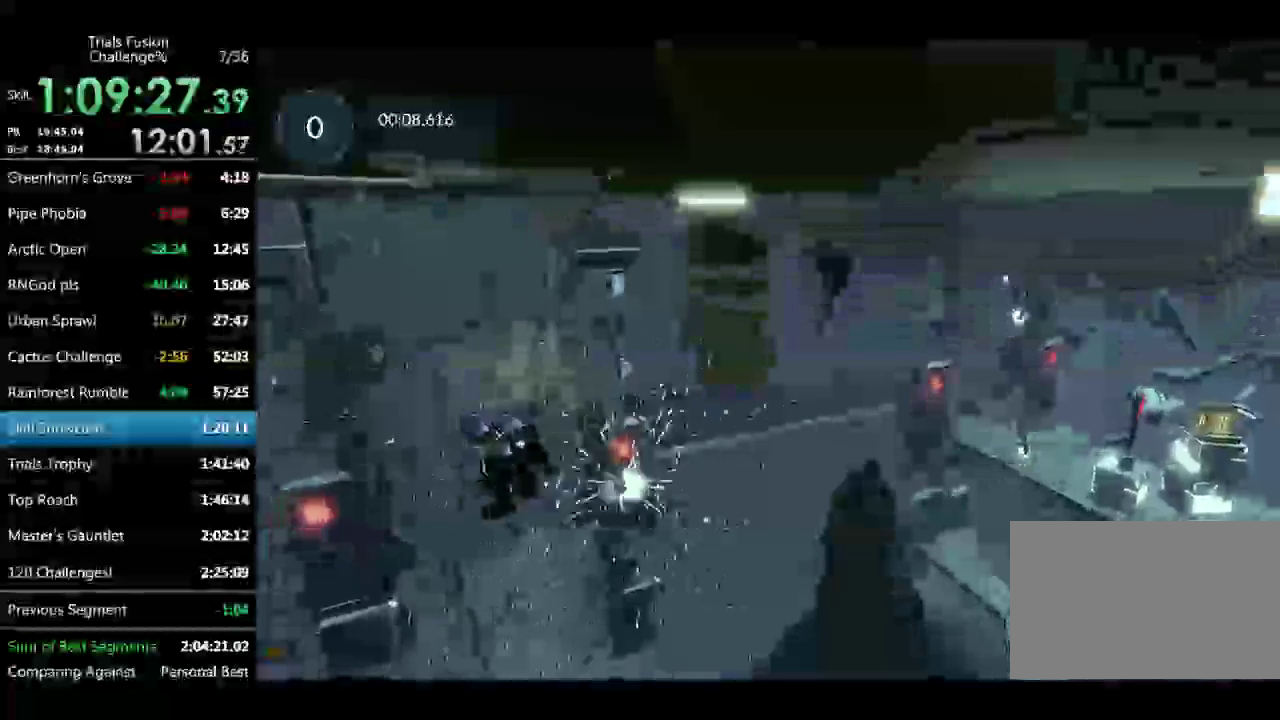
{"buttons": [], "left_stick": "right"}
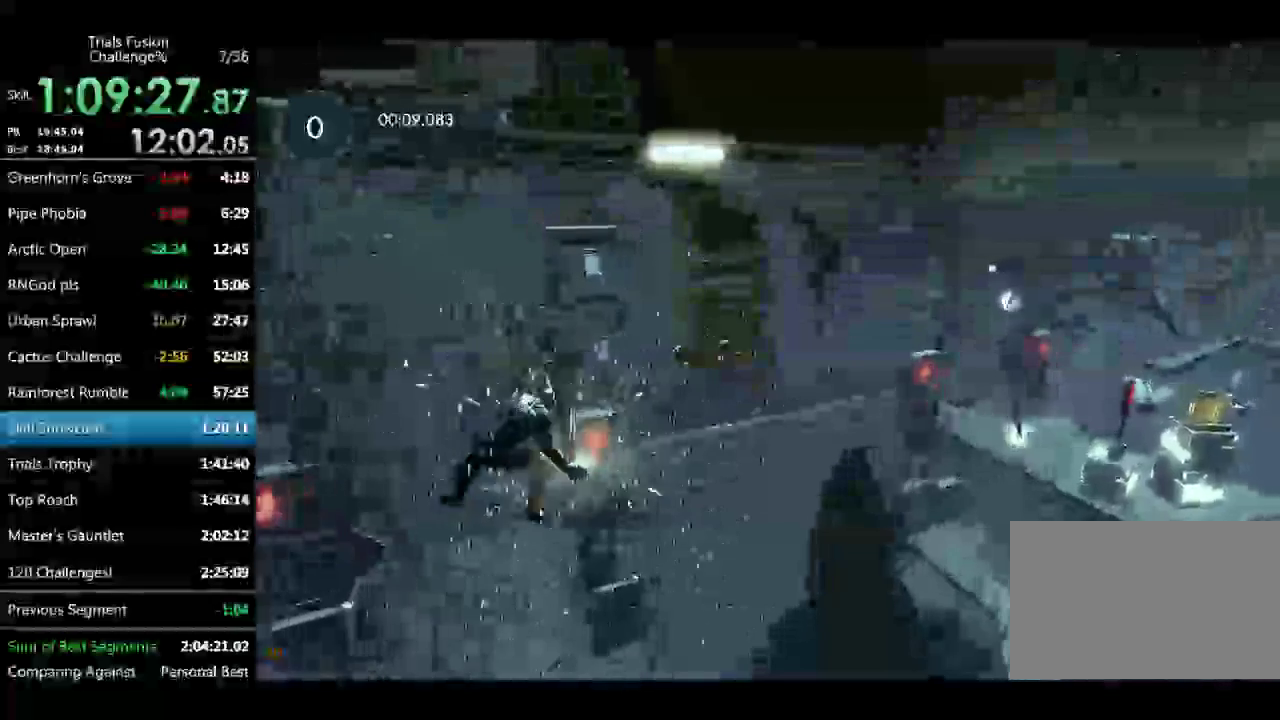
{"buttons": [], "left_stick": "center", "events": [[249, "left_stick", "center"]]}
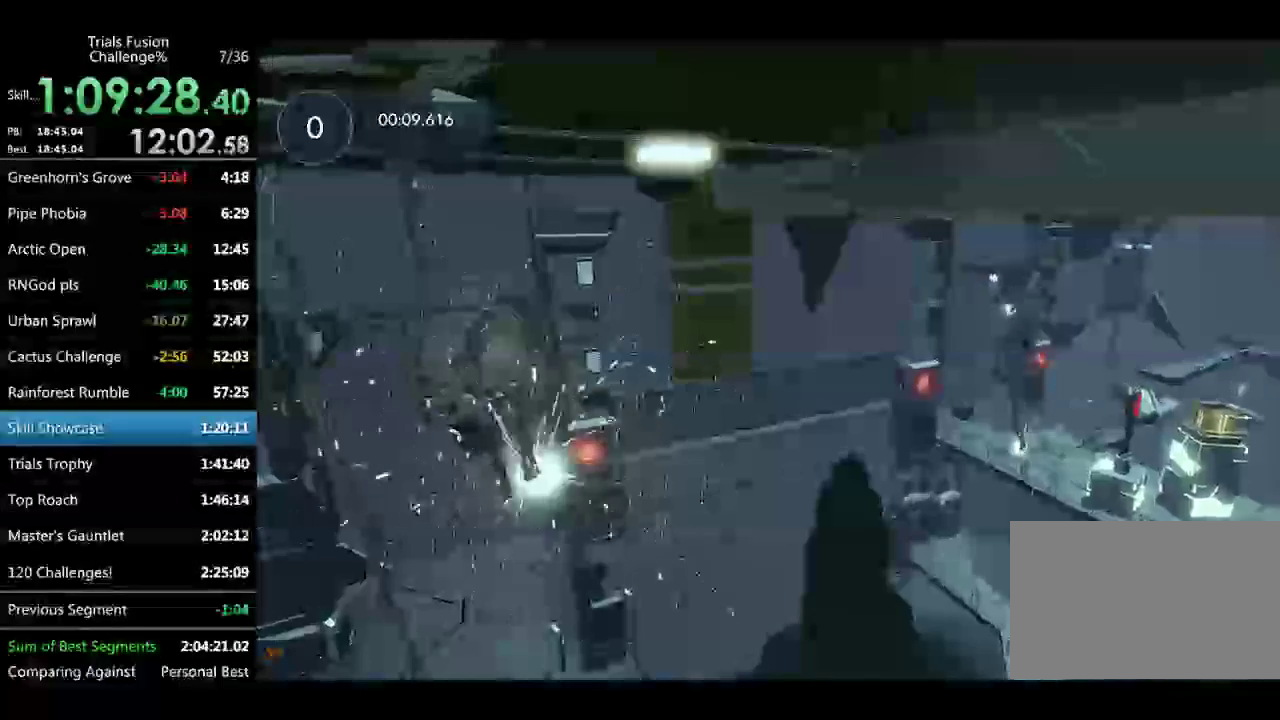
{"buttons": [], "left_stick": "center", "events": []}
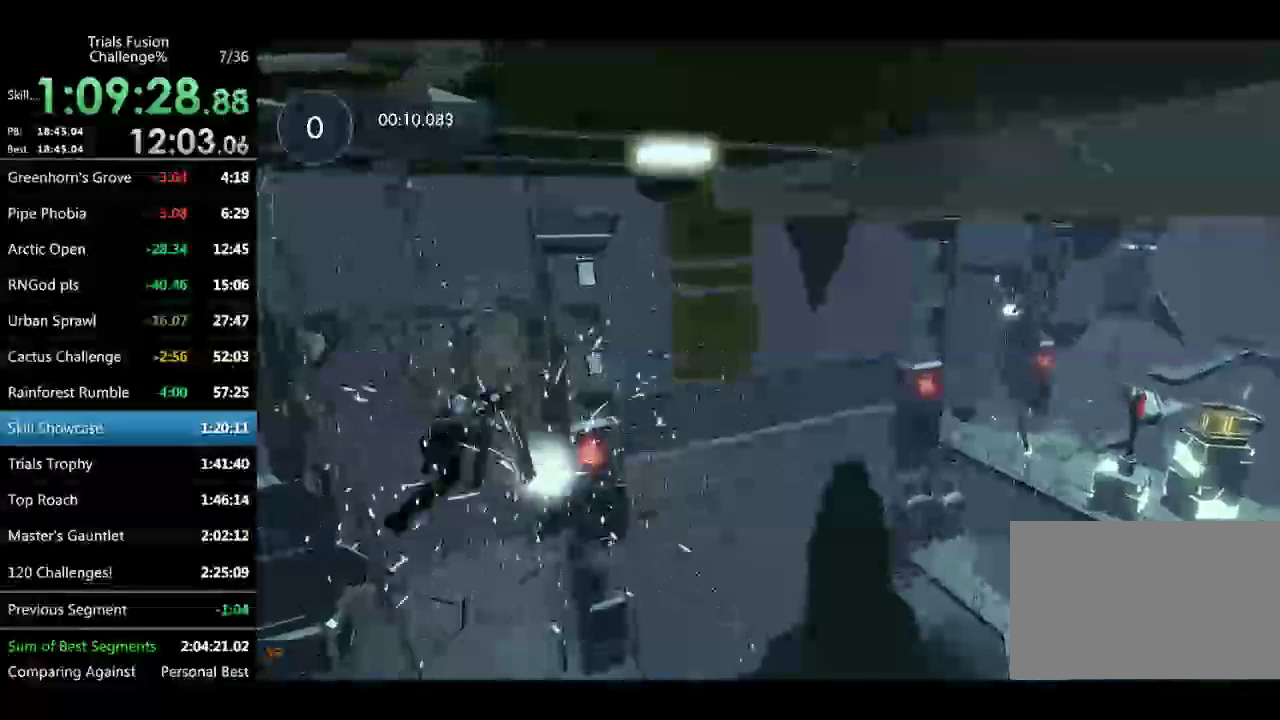
{"buttons": [], "left_stick": "center", "events": []}
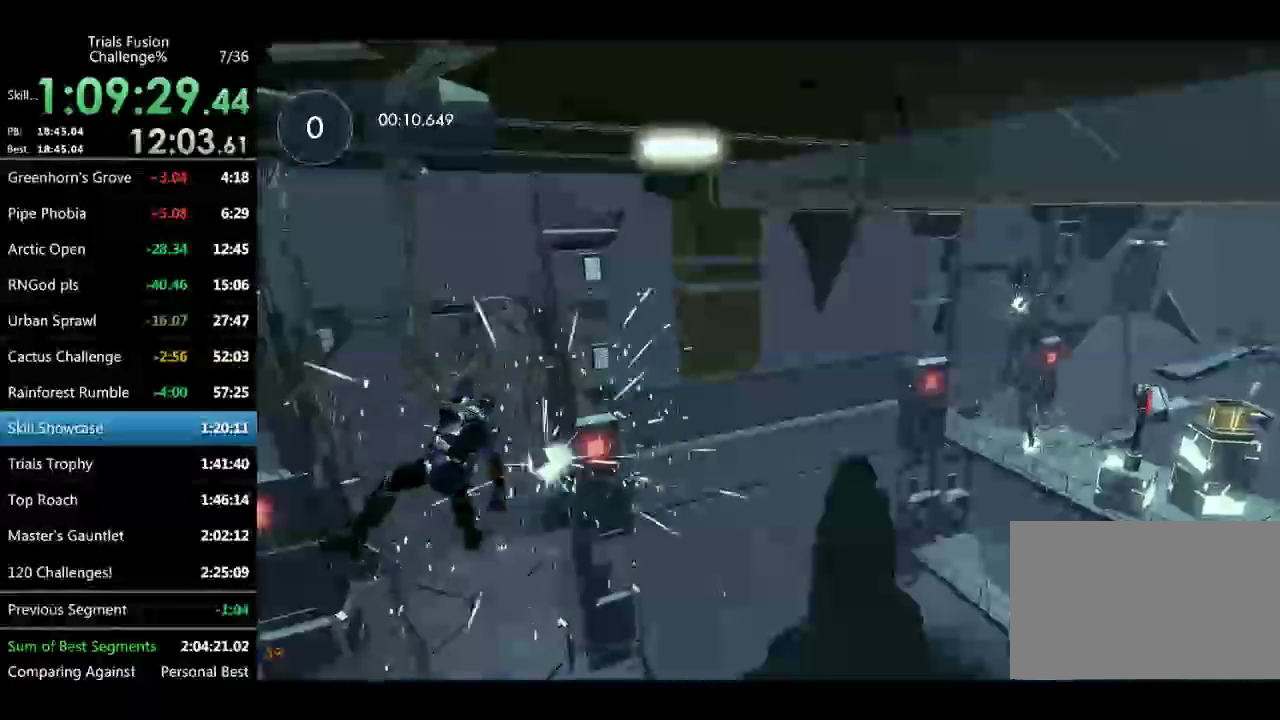
{"buttons": [], "left_stick": "center", "events": []}
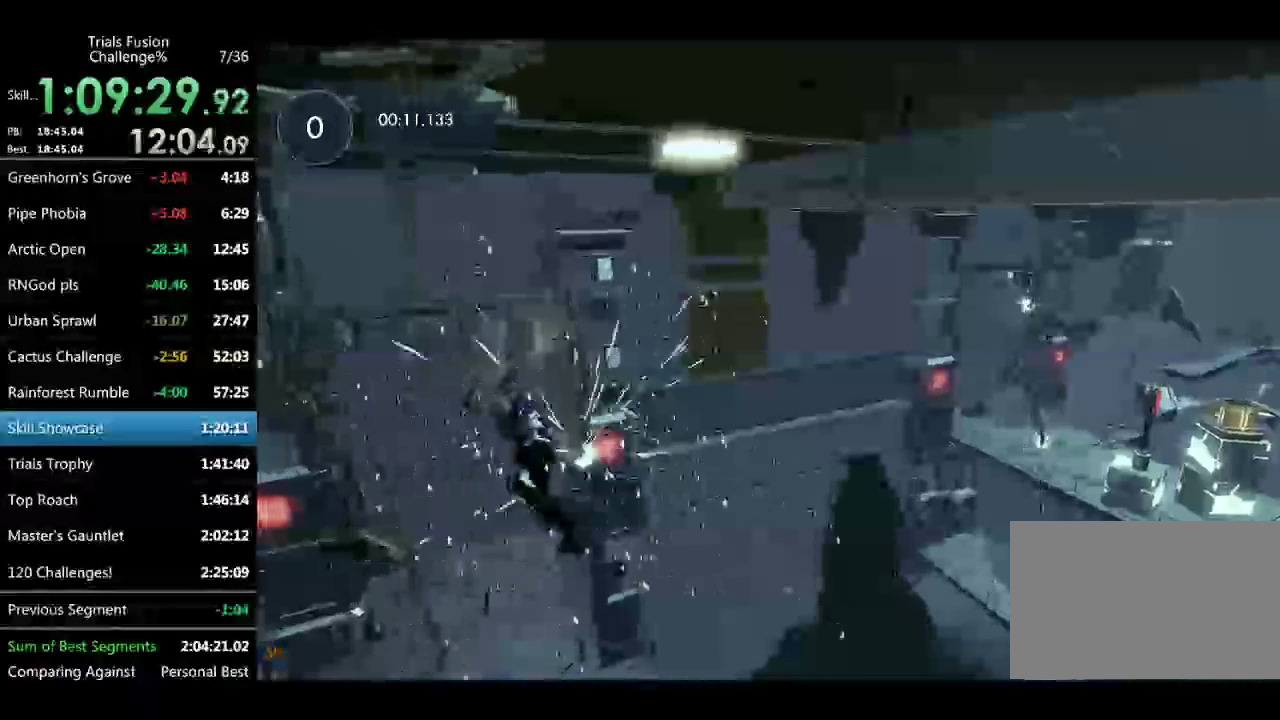
{"buttons": [], "left_stick": "right", "events": [[374, "left_stick", "right"]]}
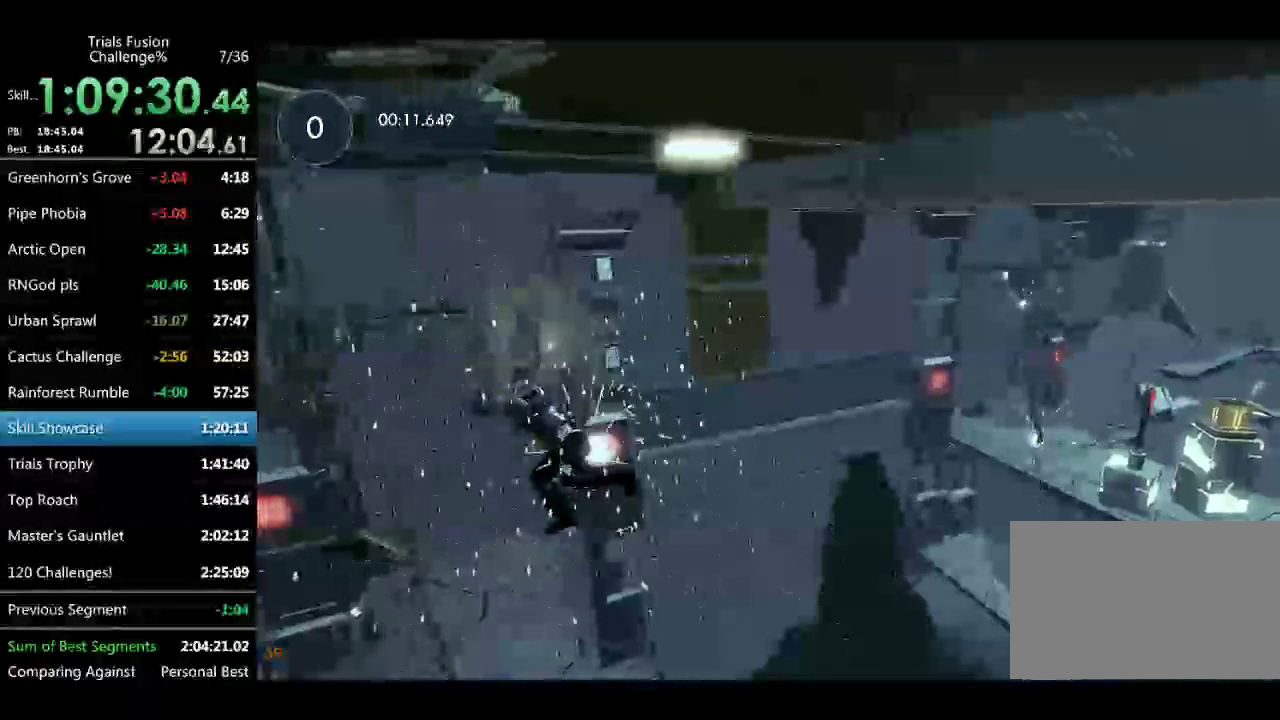
{"buttons": [], "left_stick": "center", "events": [[374, "left_stick", "center"]]}
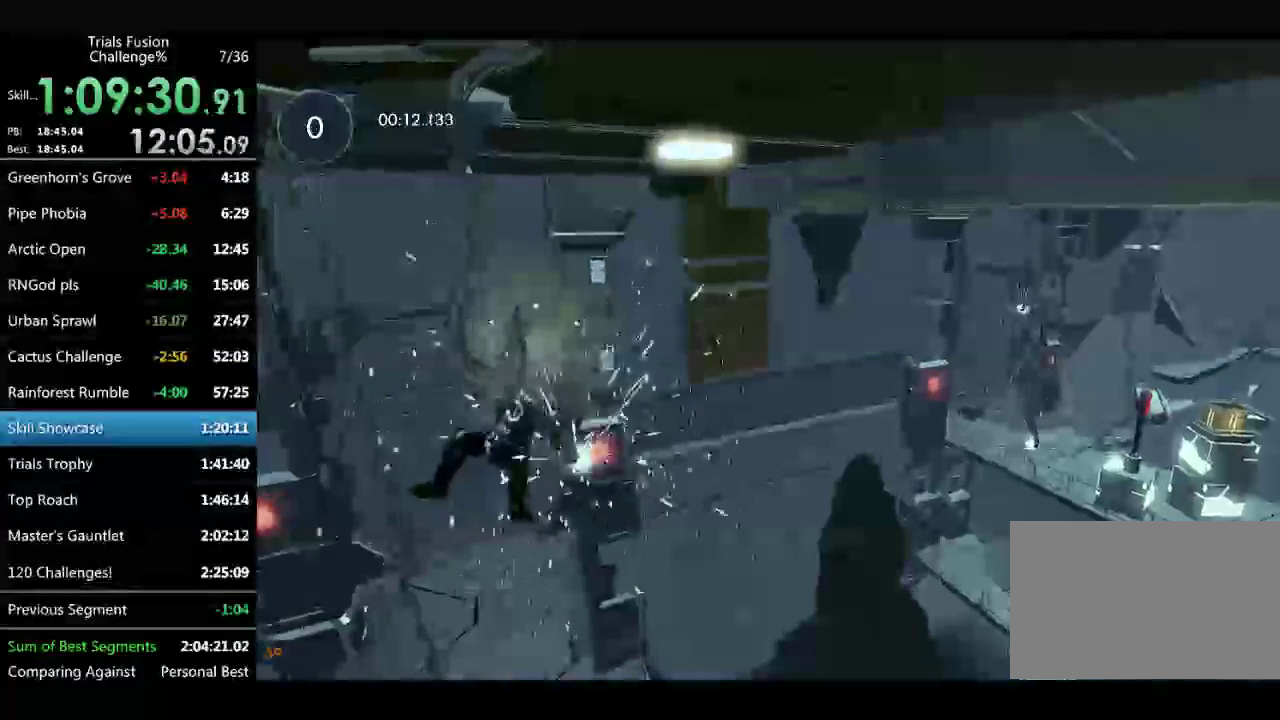
{"buttons": [], "left_stick": "center", "events": []}
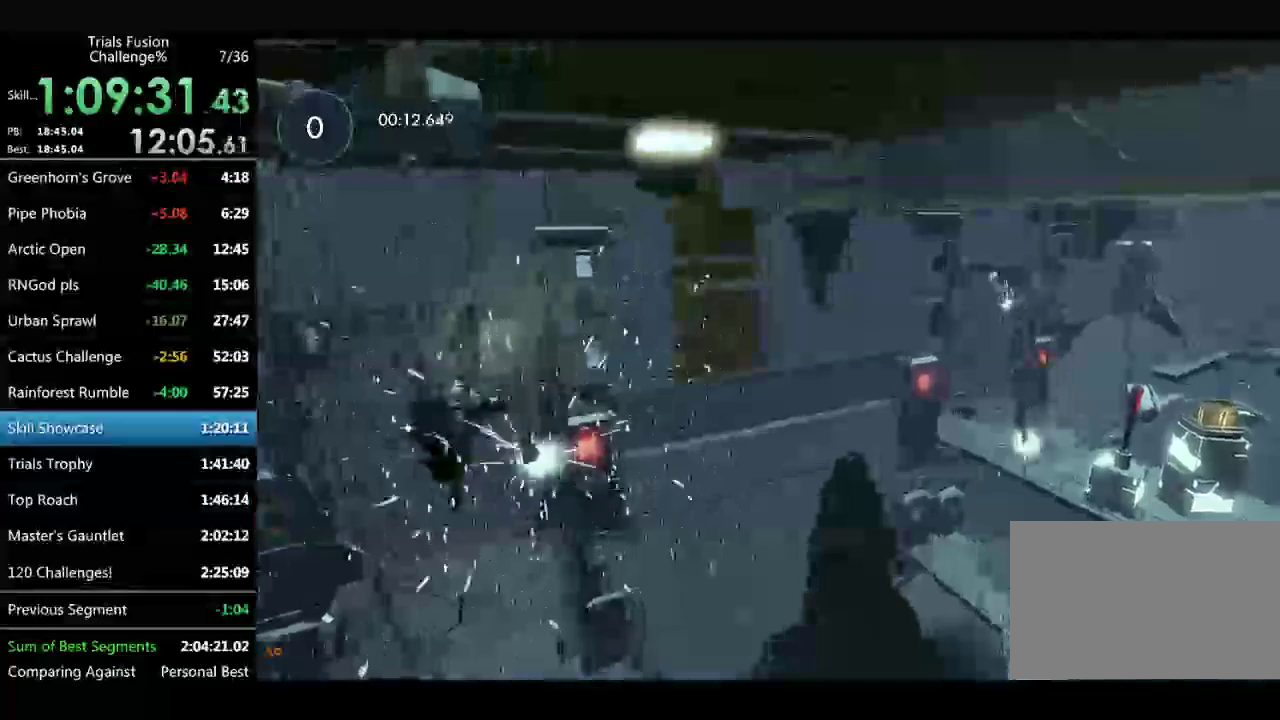
{"buttons": [], "left_stick": "center", "events": []}
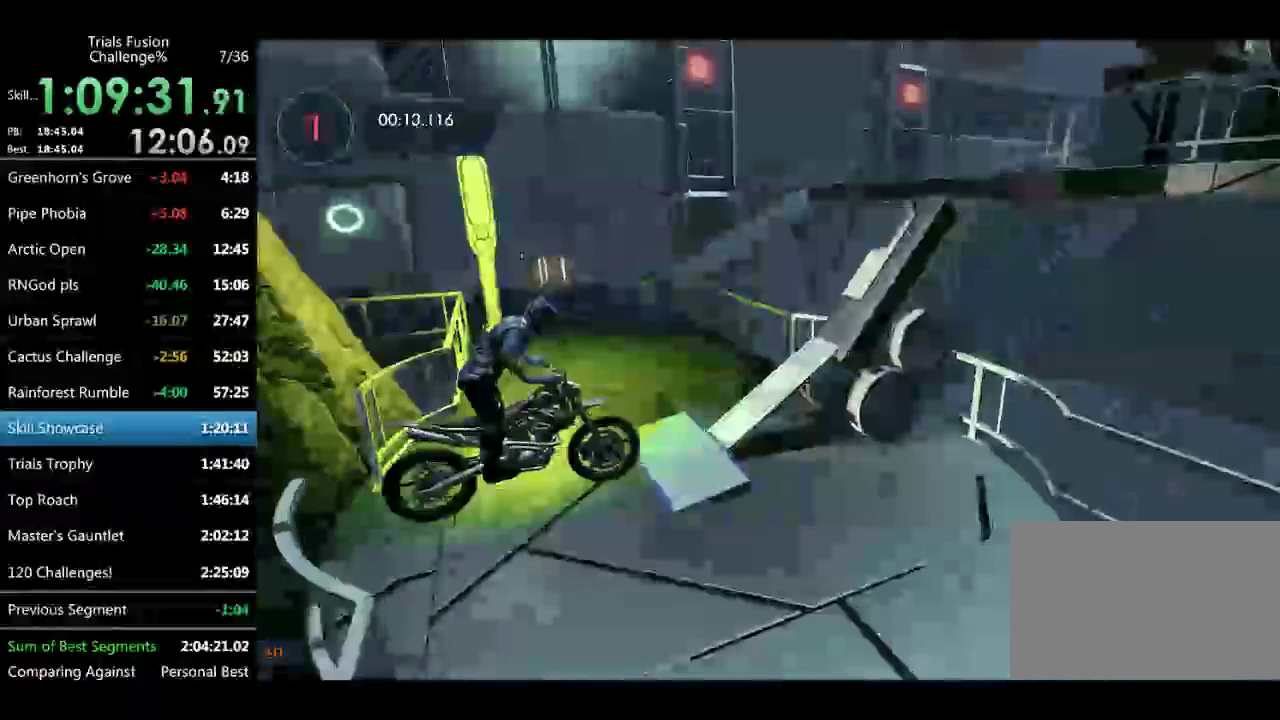
{"buttons": [], "left_stick": "center", "events": []}
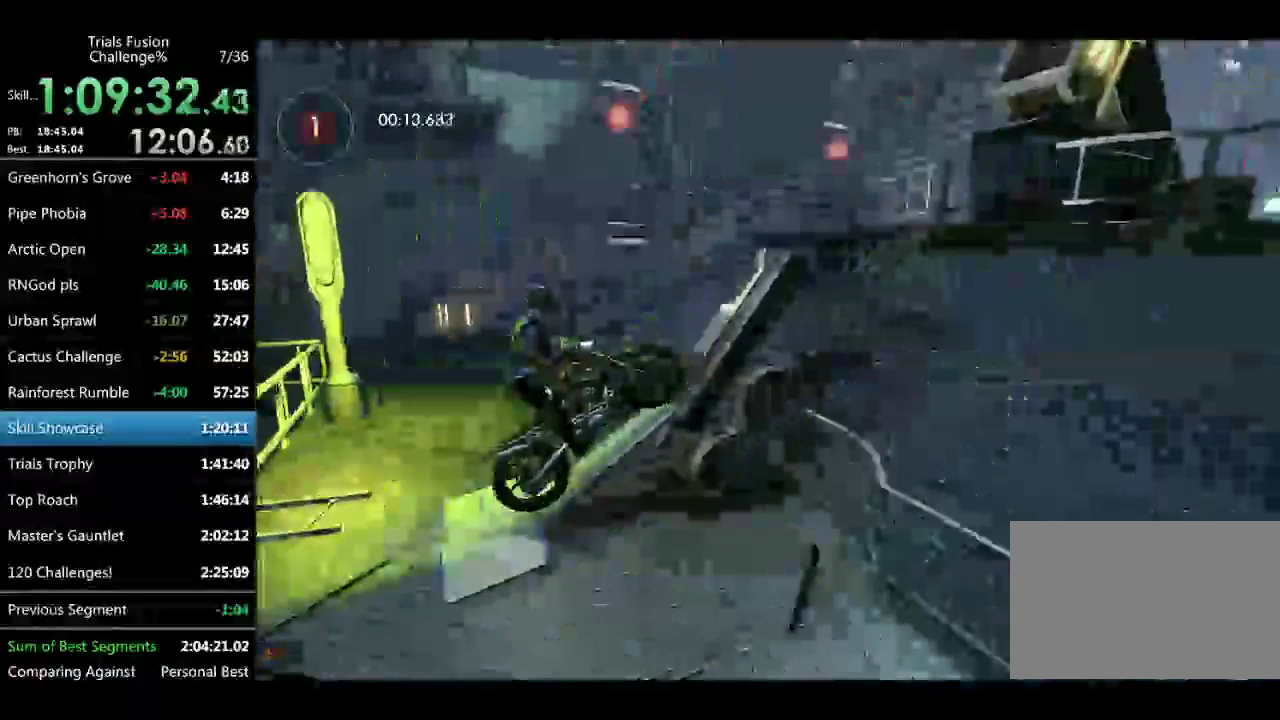
{"buttons": [], "left_stick": "right", "events": [[291, "left_stick", "right"]]}